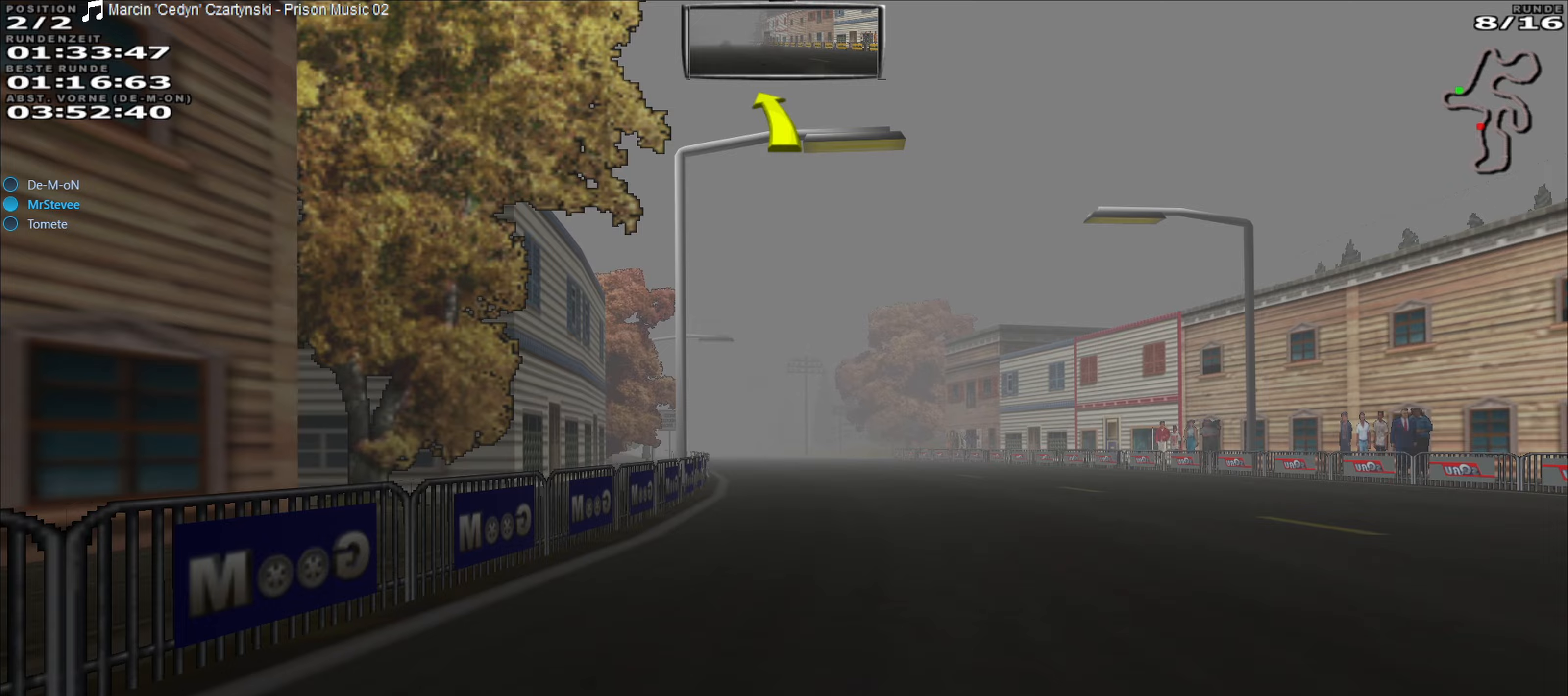
Gameplay with a controller (Xbox layout); each line is a JSON object with the inputs held at the frame after it. "events" lists button and stick changes between this image and that frame as [ms after this image, input, new state], when the widget could be followed in between. Not read: L3 R3 right_stick.
{"buttons": ["R2"], "left_stick": "center", "events": [[350, "left_stick", "left"], [467, "left_stick", "center"]]}
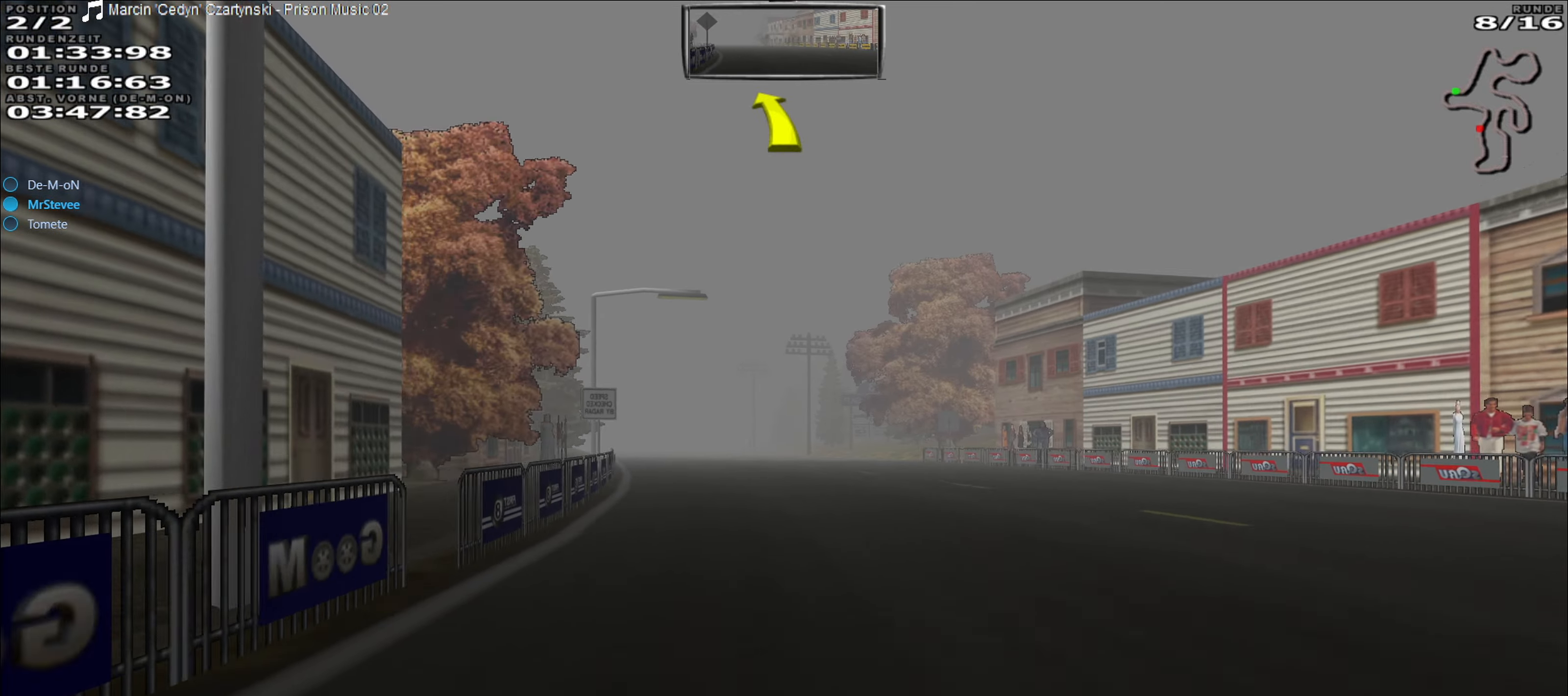
{"buttons": ["R2"], "left_stick": "center", "events": [[183, "left_stick", "left"], [350, "left_stick", "center"]]}
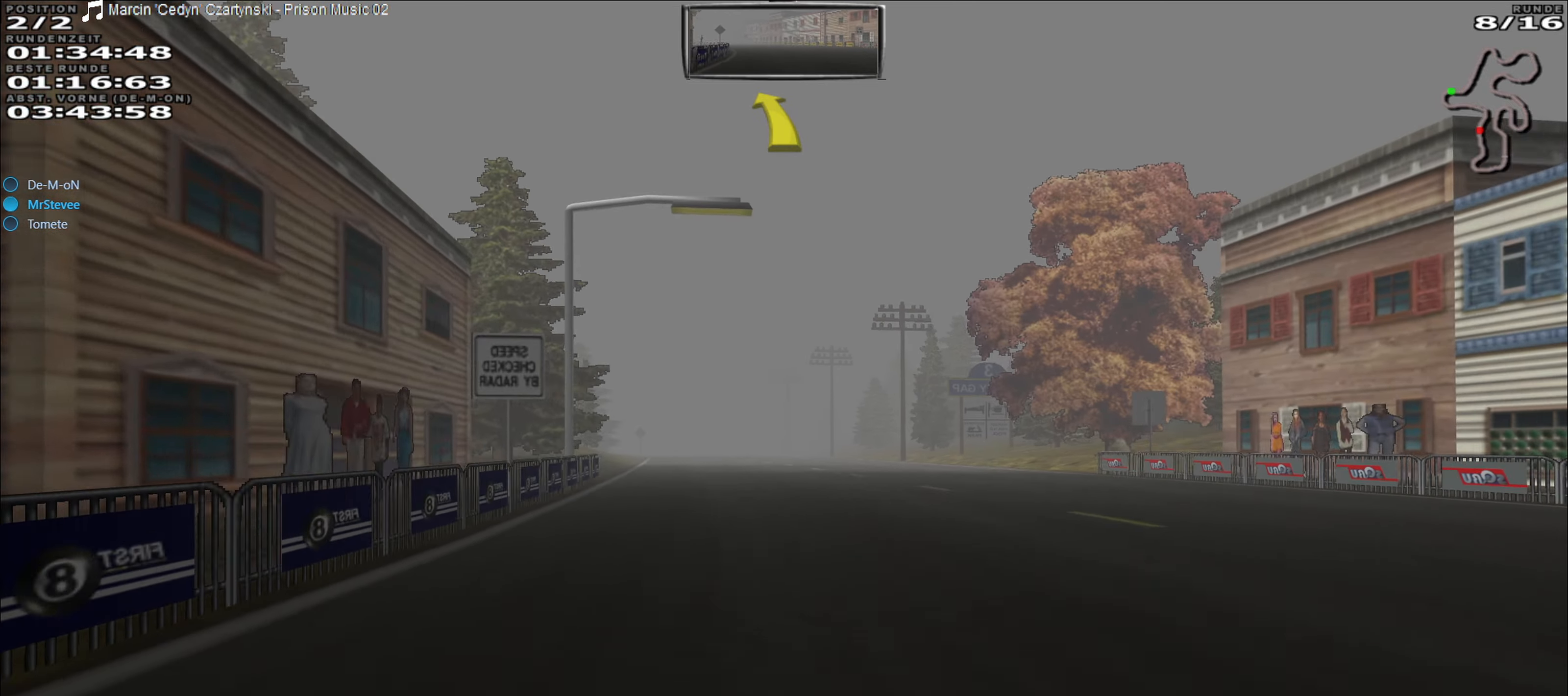
{"buttons": ["R2"], "left_stick": "center", "events": [[150, "left_stick", "left"], [200, "left_stick", "center"], [250, "left_stick", "down-left"], [300, "left_stick", "left"], [400, "left_stick", "center"]]}
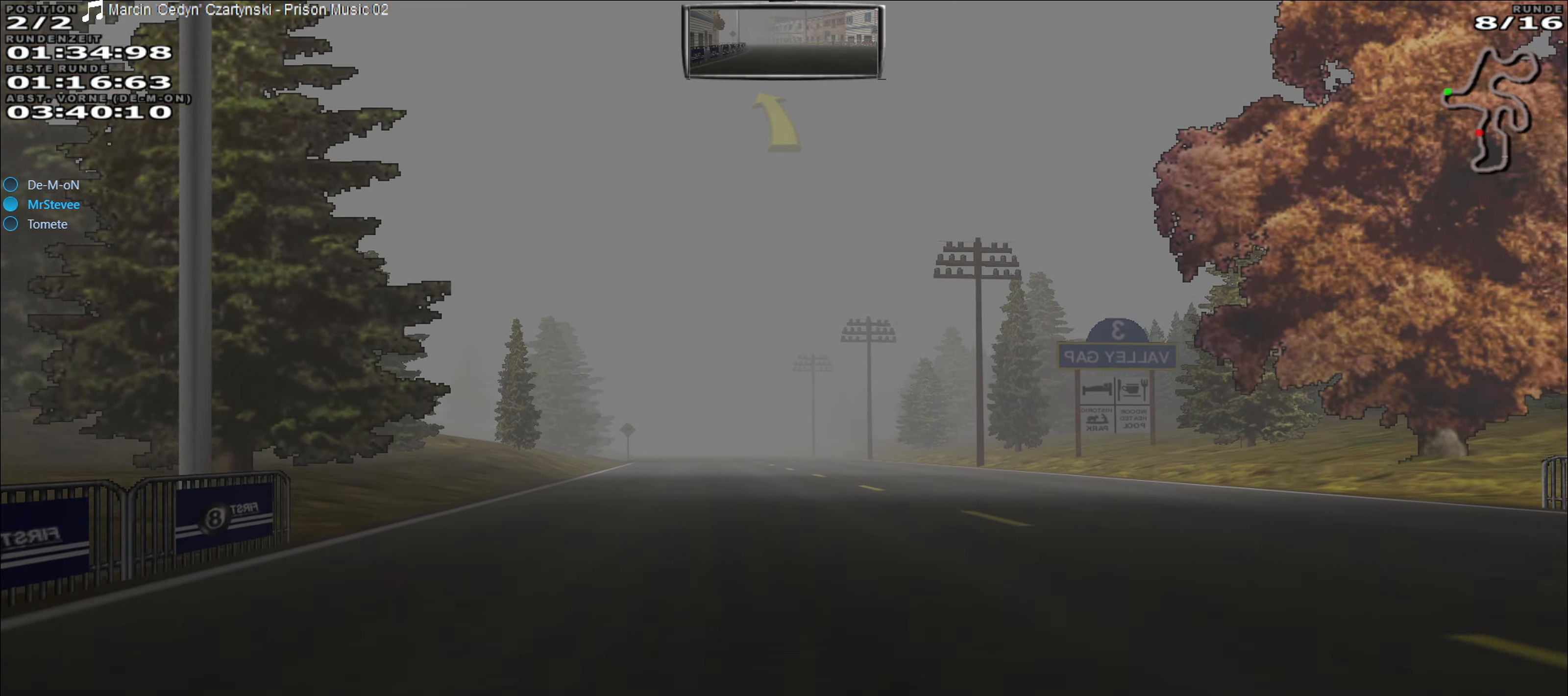
{"buttons": [], "left_stick": "center", "events": [[167, "left_stick", "left"], [200, "R2", "up"], [383, "left_stick", "center"]]}
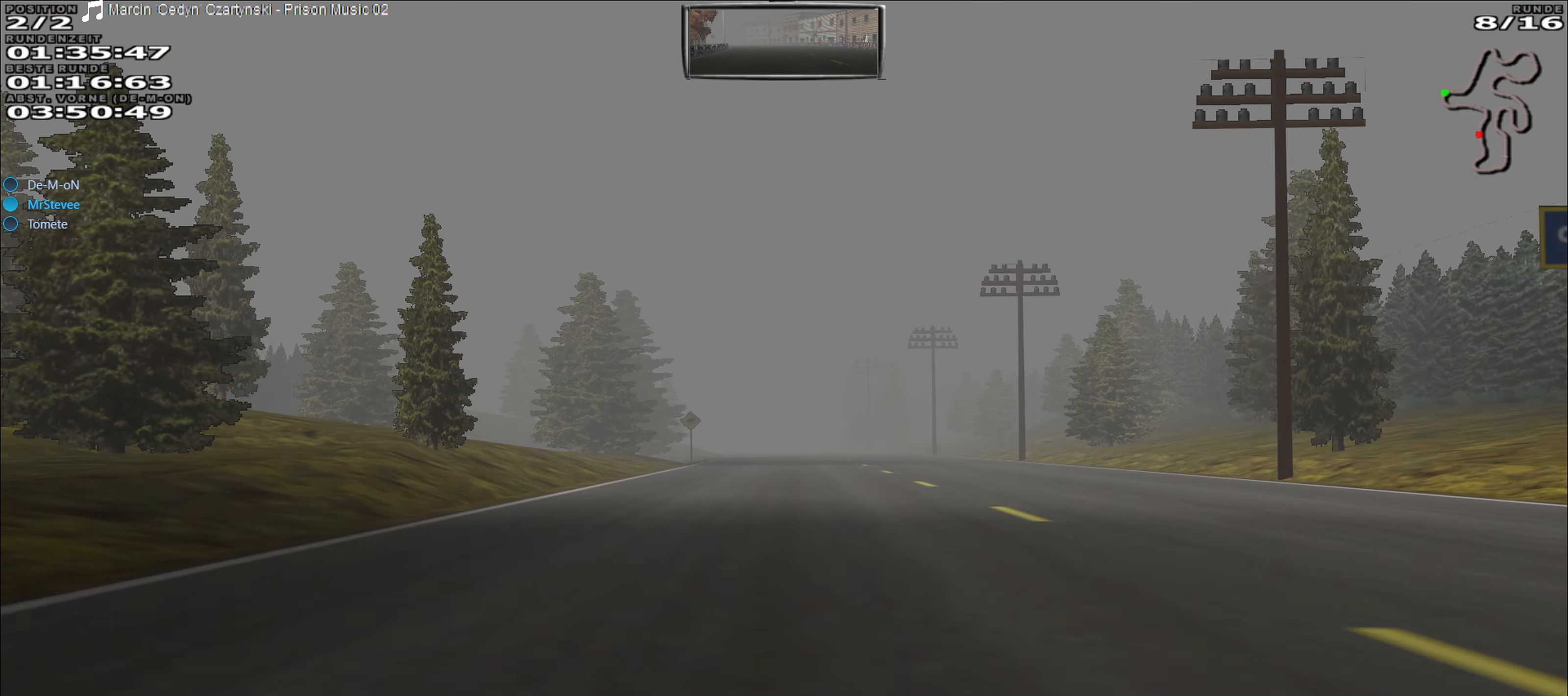
{"buttons": [], "left_stick": "center", "events": [[33, "left_stick", "right"], [117, "left_stick", "center"]]}
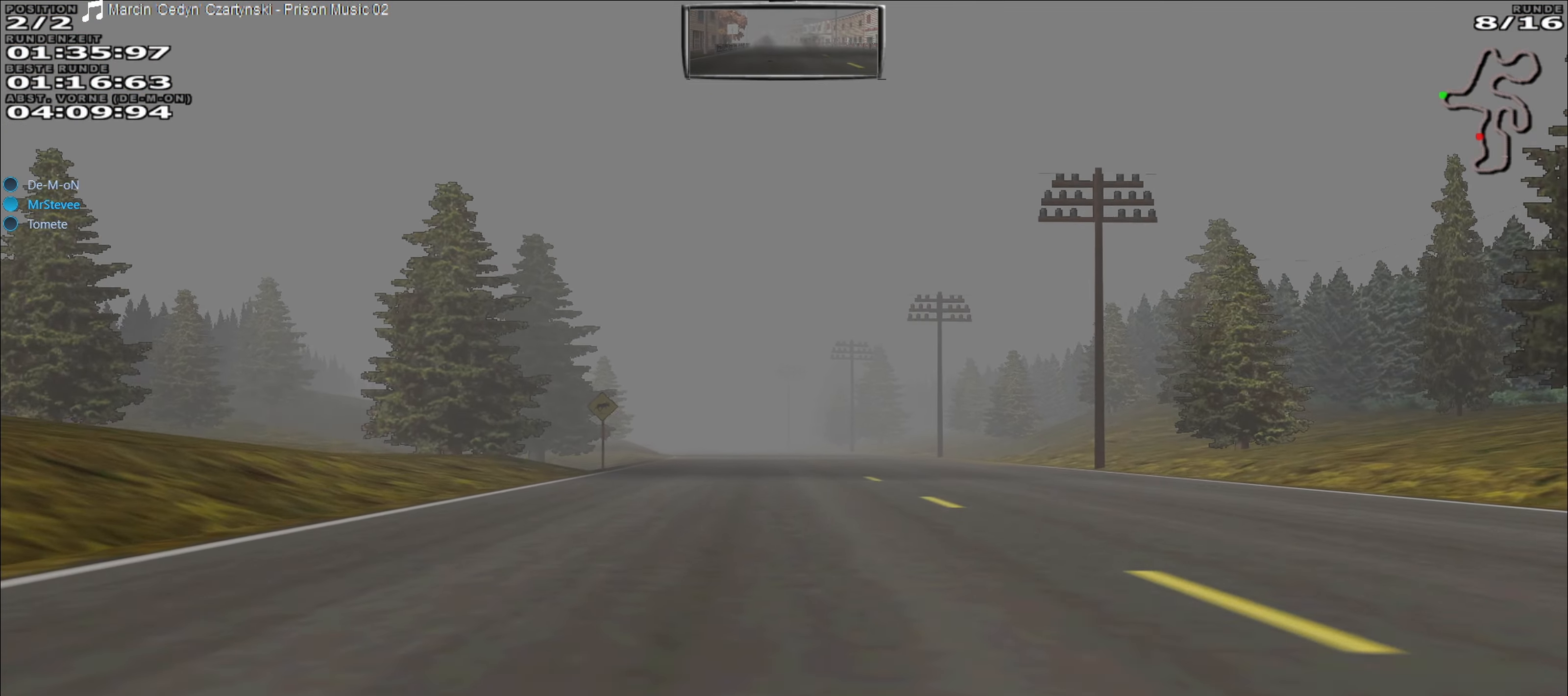
{"buttons": ["R2"], "left_stick": "center", "events": [[33, "left_stick", "left"], [150, "R2", "down"], [150, "left_stick", "center"]]}
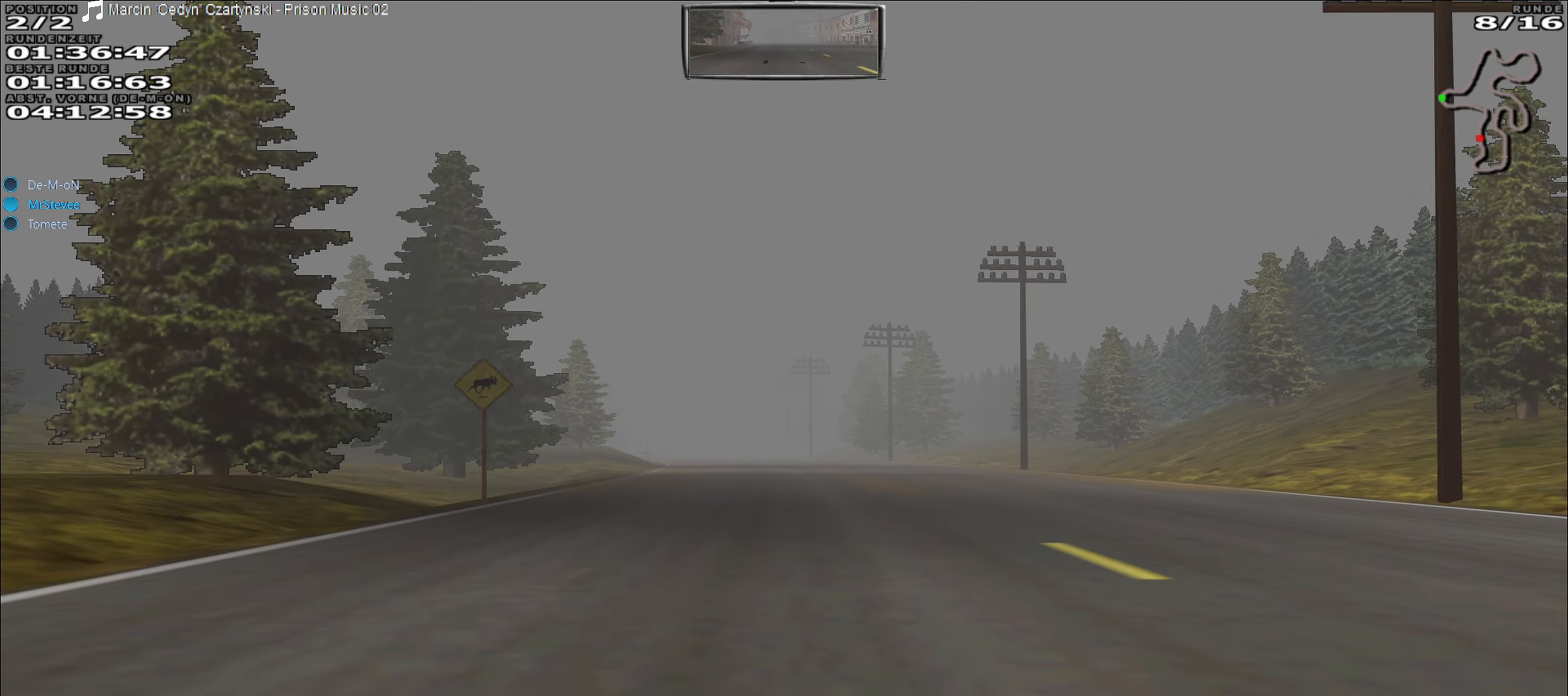
{"buttons": ["R2"], "left_stick": "center", "events": [[50, "left_stick", "left"], [200, "left_stick", "center"], [367, "left_stick", "down-left"], [467, "left_stick", "center"]]}
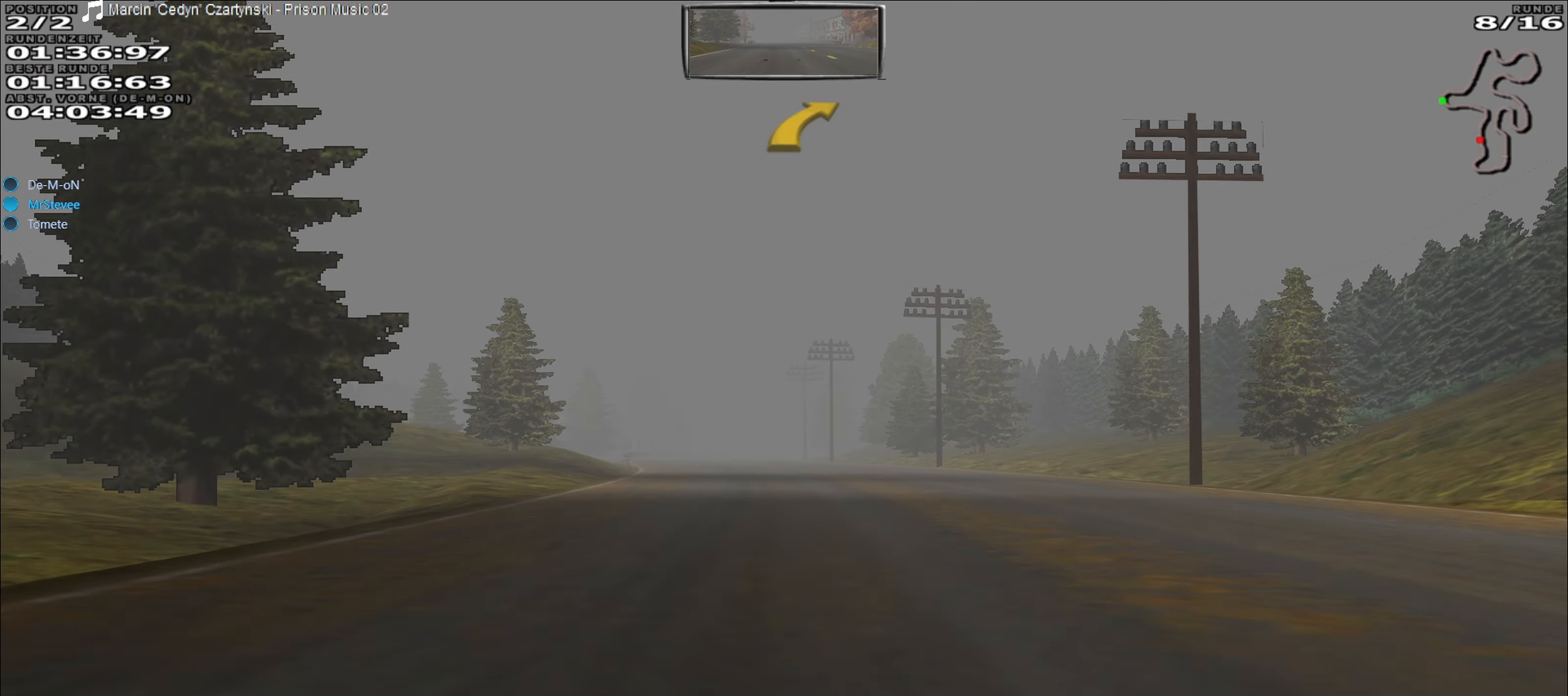
{"buttons": ["R2"], "left_stick": "center", "events": [[117, "left_stick", "left"], [350, "left_stick", "center"]]}
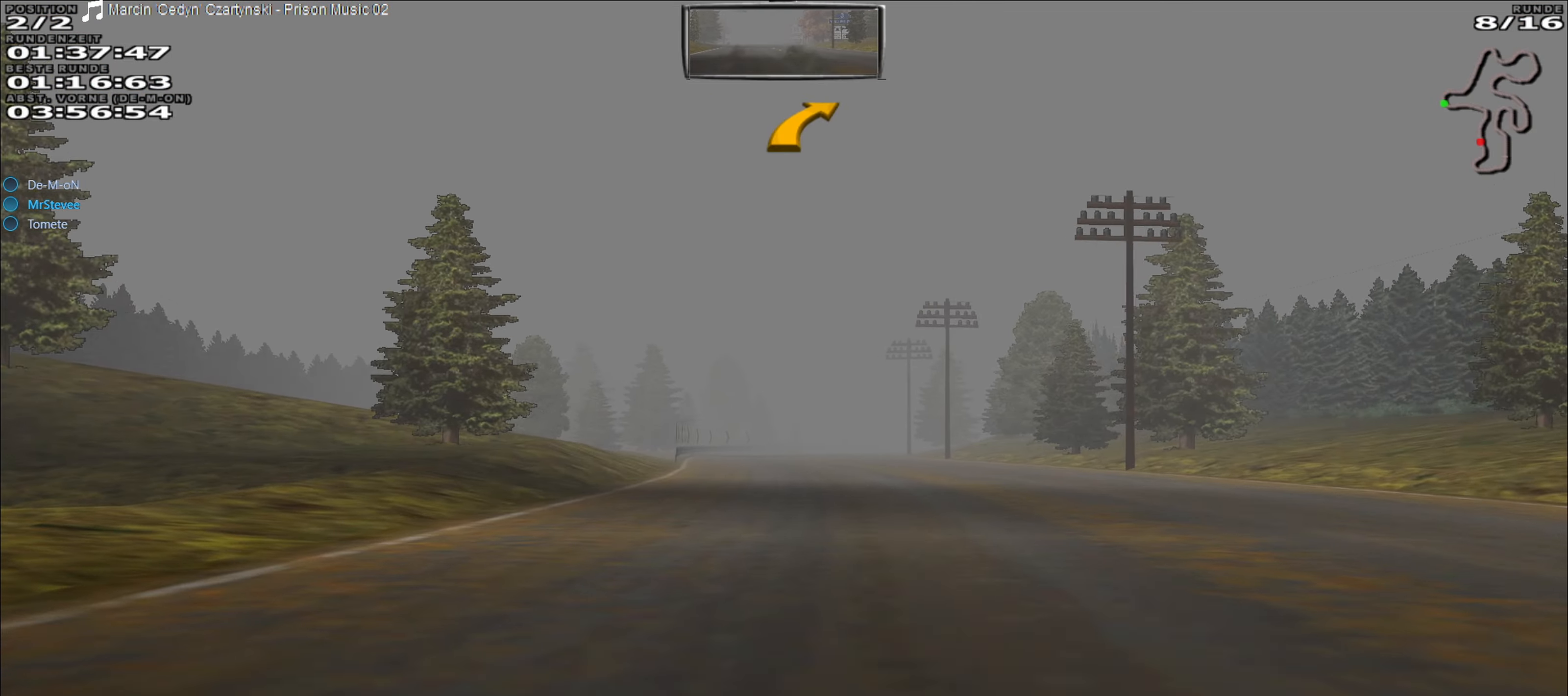
{"buttons": ["R2"], "left_stick": "center", "events": [[100, "left_stick", "left"], [150, "left_stick", "center"], [383, "left_stick", "left"], [450, "left_stick", "center"]]}
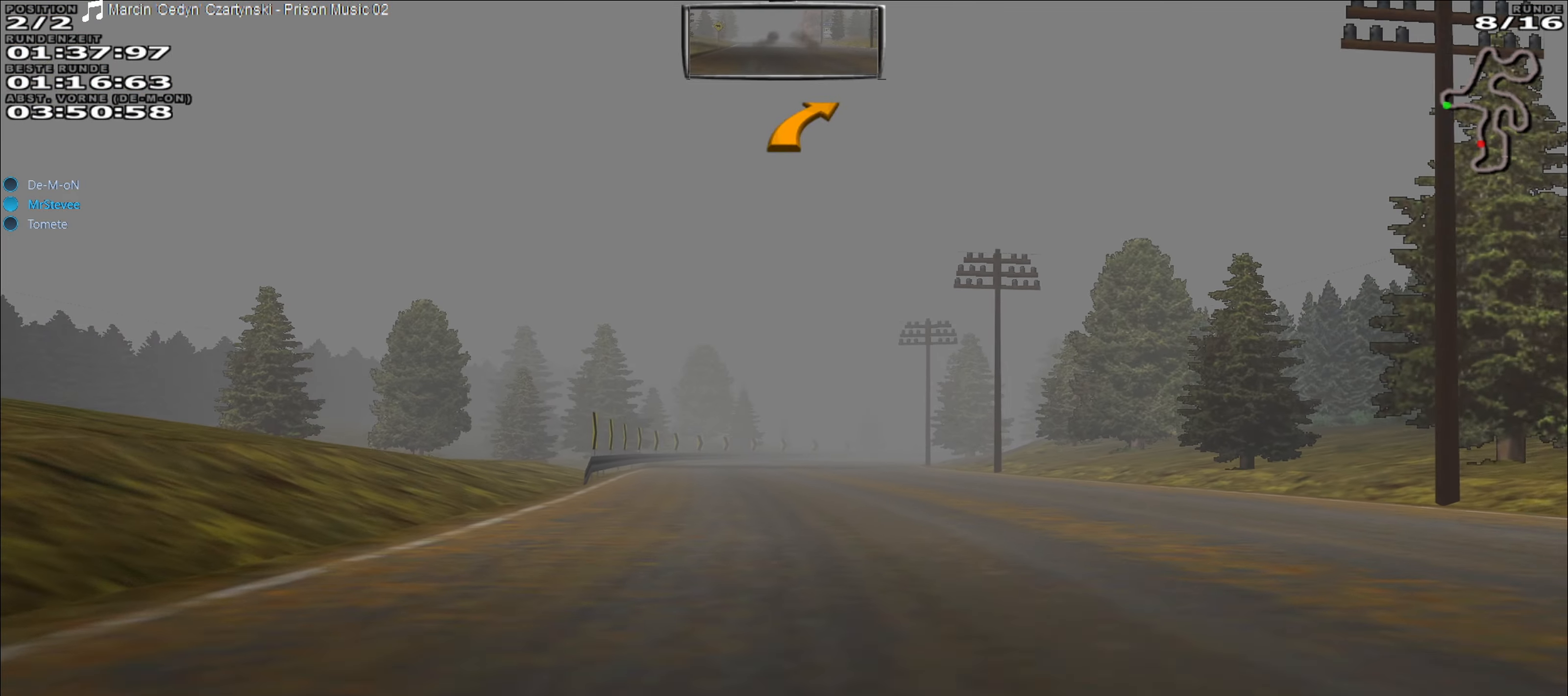
{"buttons": ["R2"], "left_stick": "center", "events": []}
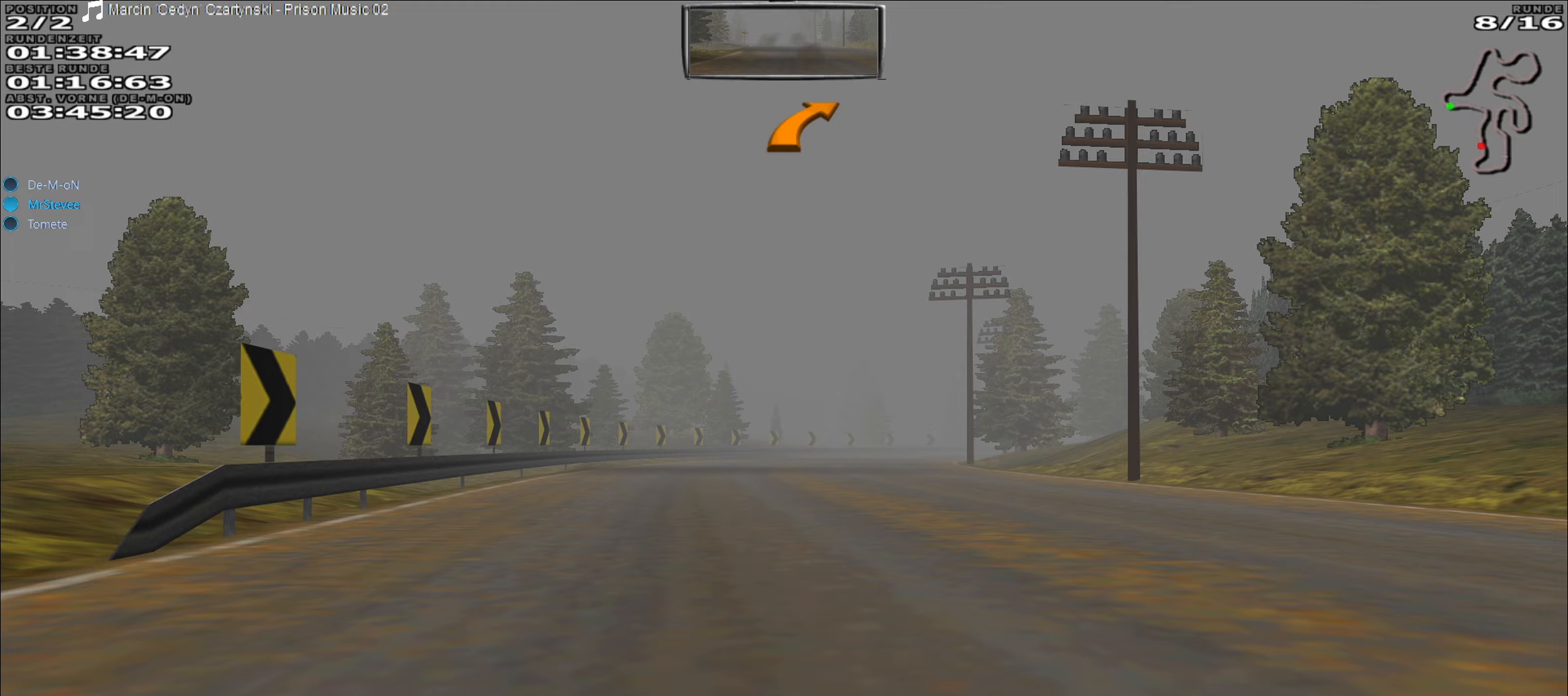
{"buttons": ["R2"], "left_stick": "center", "events": []}
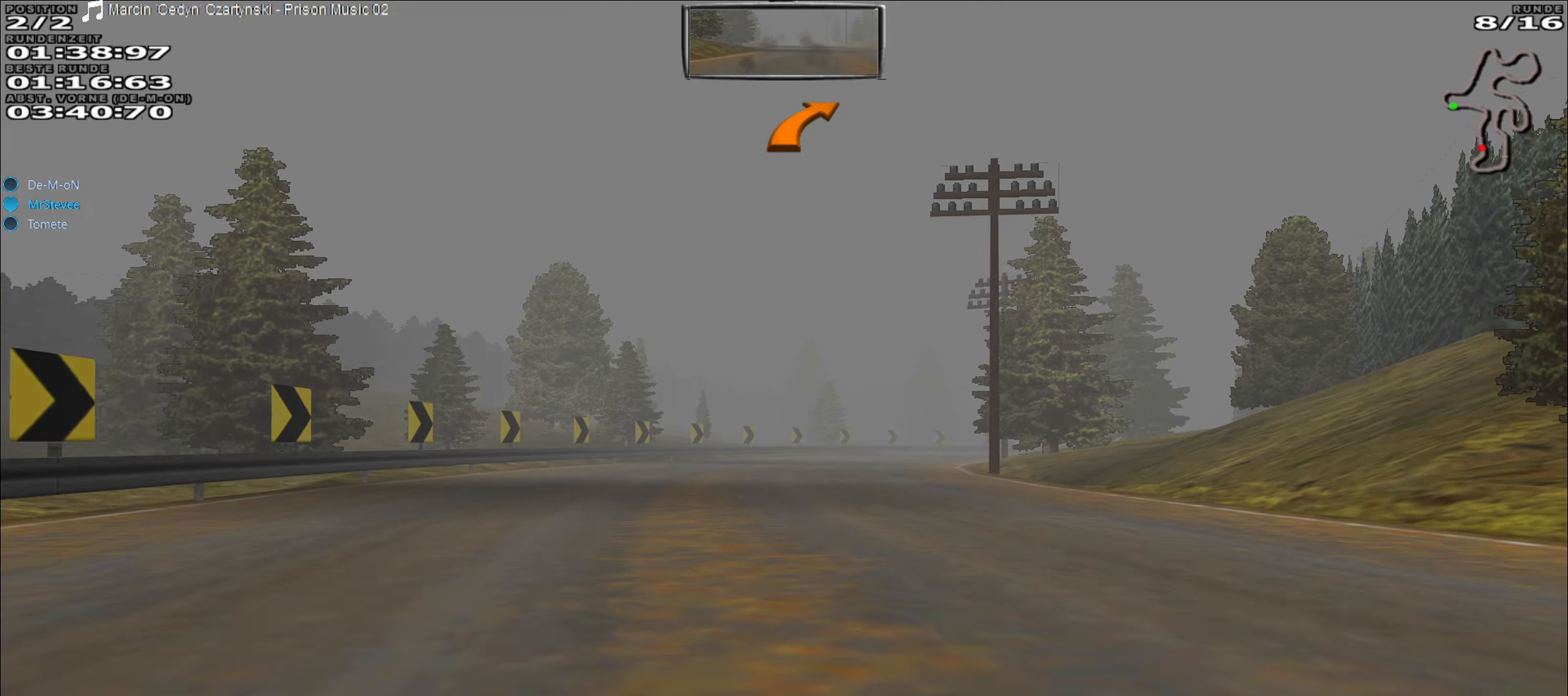
{"buttons": ["R2"], "left_stick": "center", "events": [[233, "left_stick", "right"], [467, "left_stick", "center"]]}
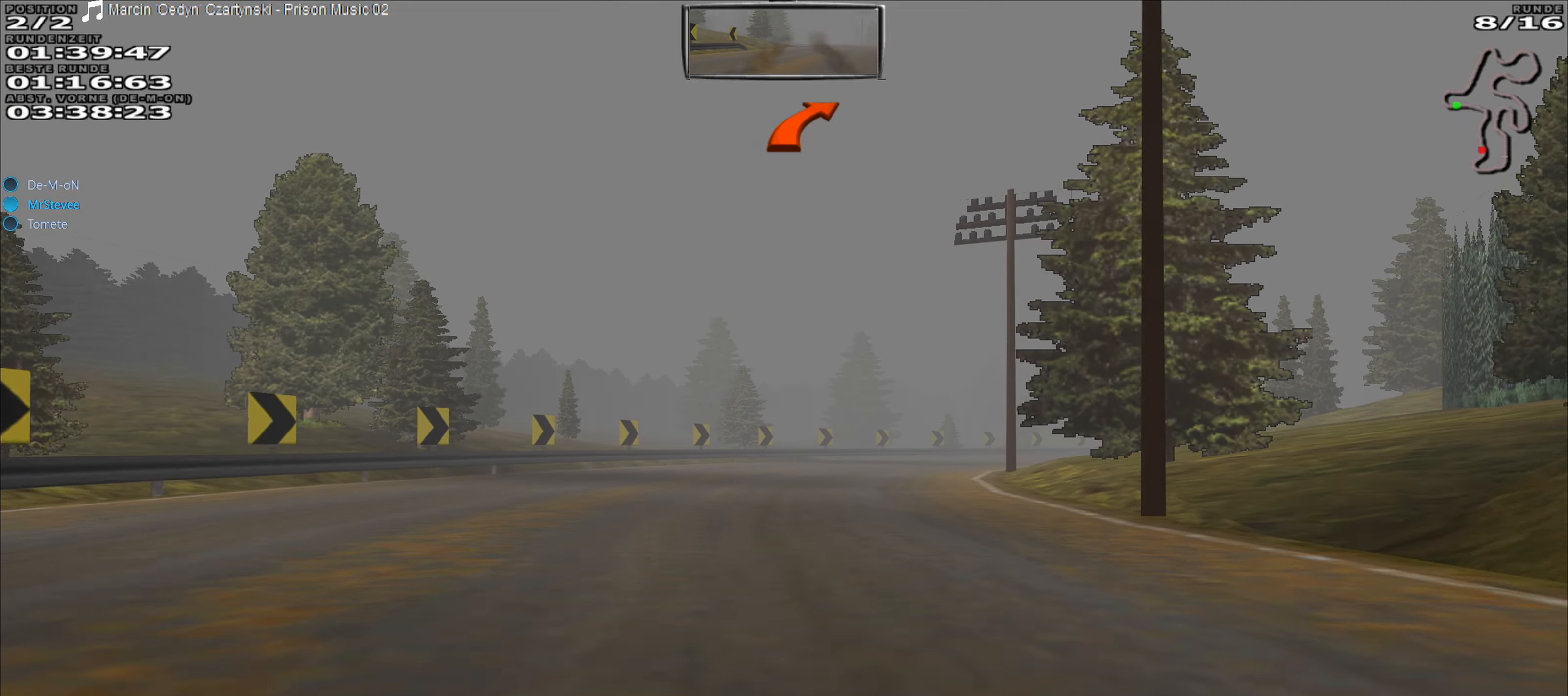
{"buttons": ["R2"], "left_stick": "center", "events": [[250, "left_stick", "right"], [417, "left_stick", "center"]]}
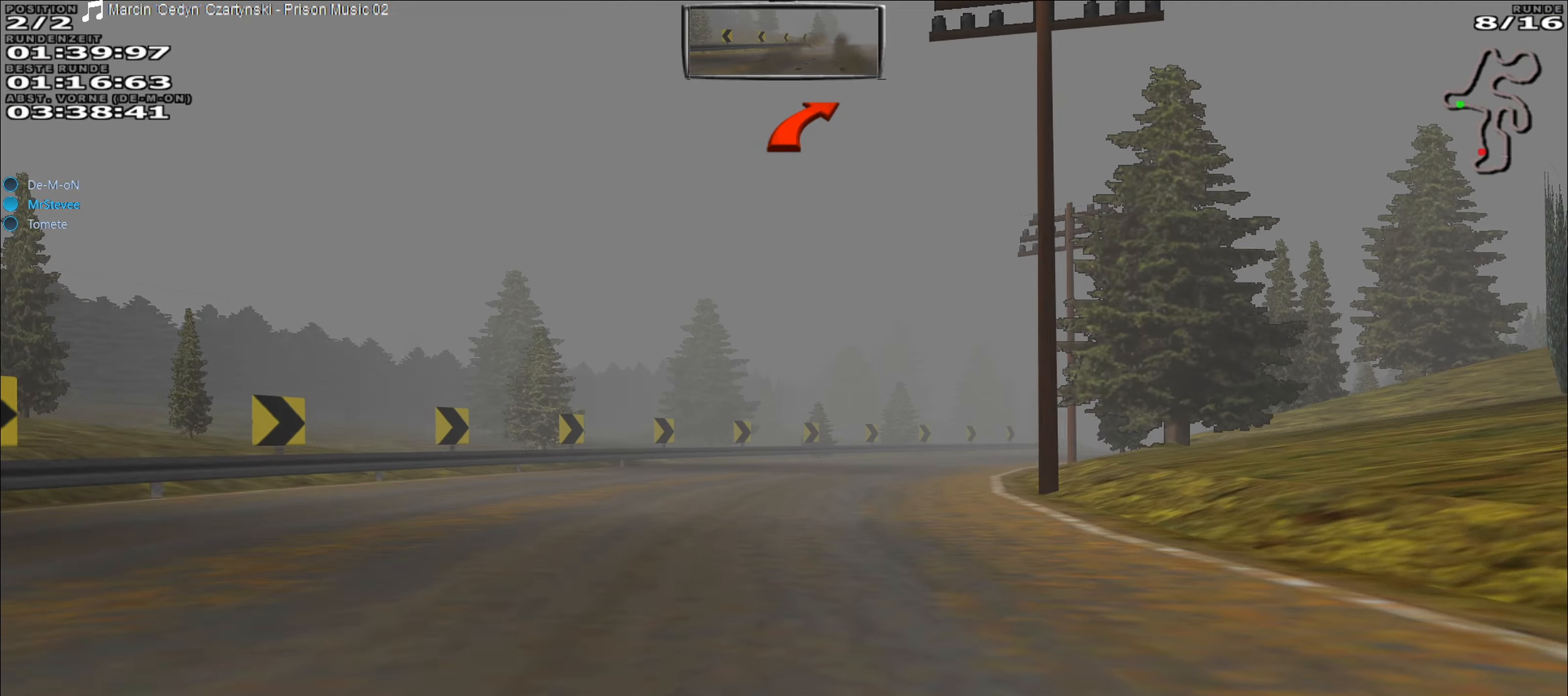
{"buttons": ["R2"], "left_stick": "center", "events": [[83, "left_stick", "right"], [417, "left_stick", "center"]]}
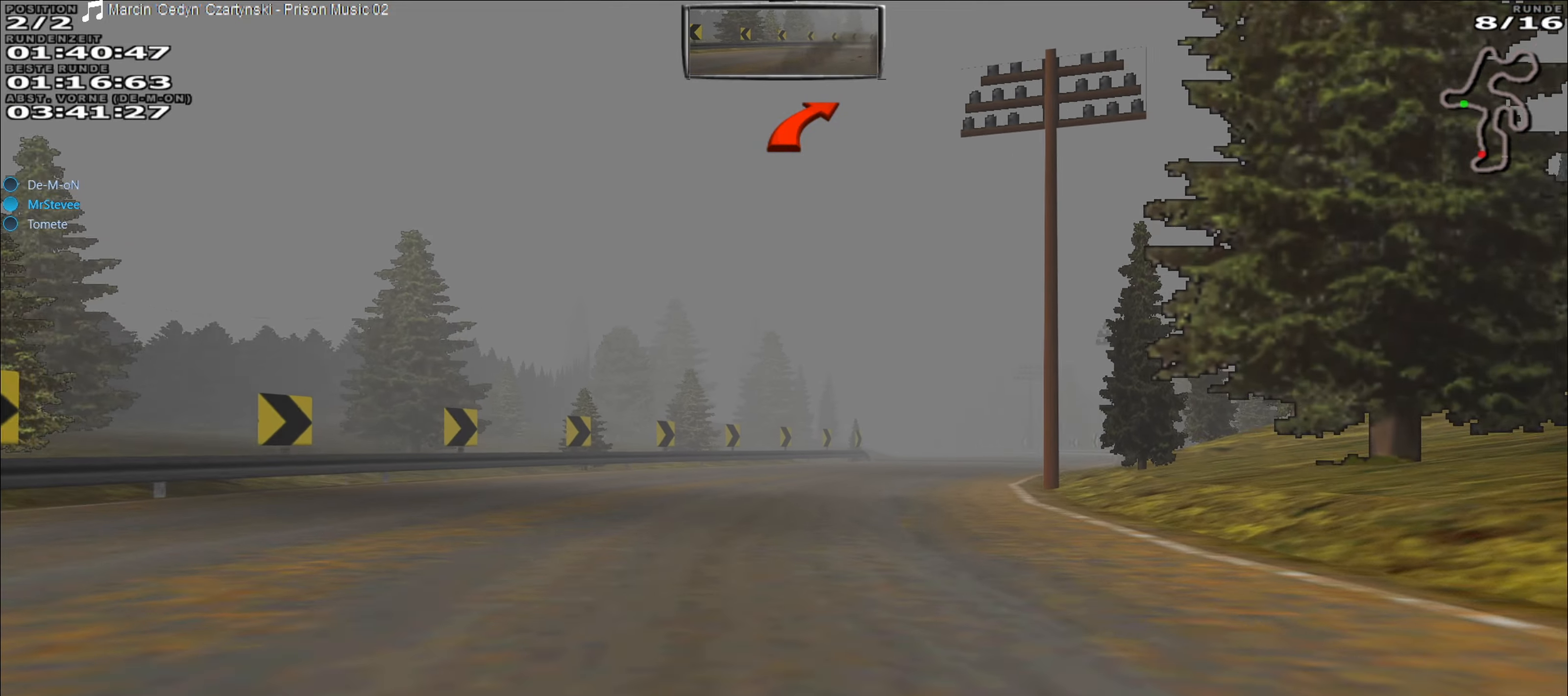
{"buttons": ["R2"], "left_stick": "right", "events": [[117, "left_stick", "right"], [317, "left_stick", "center"], [500, "left_stick", "right"]]}
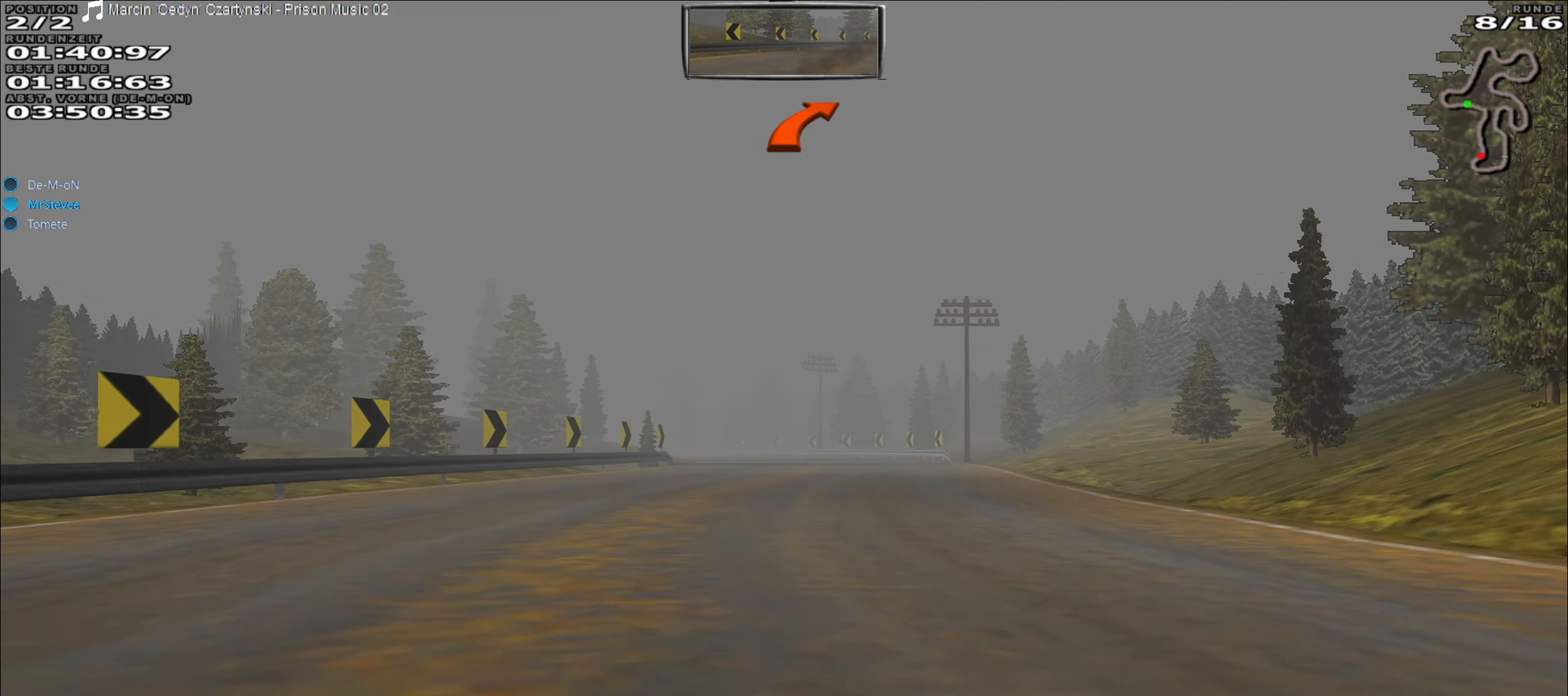
{"buttons": ["R2"], "left_stick": "down-left", "events": [[50, "left_stick", "center"], [500, "left_stick", "down-left"]]}
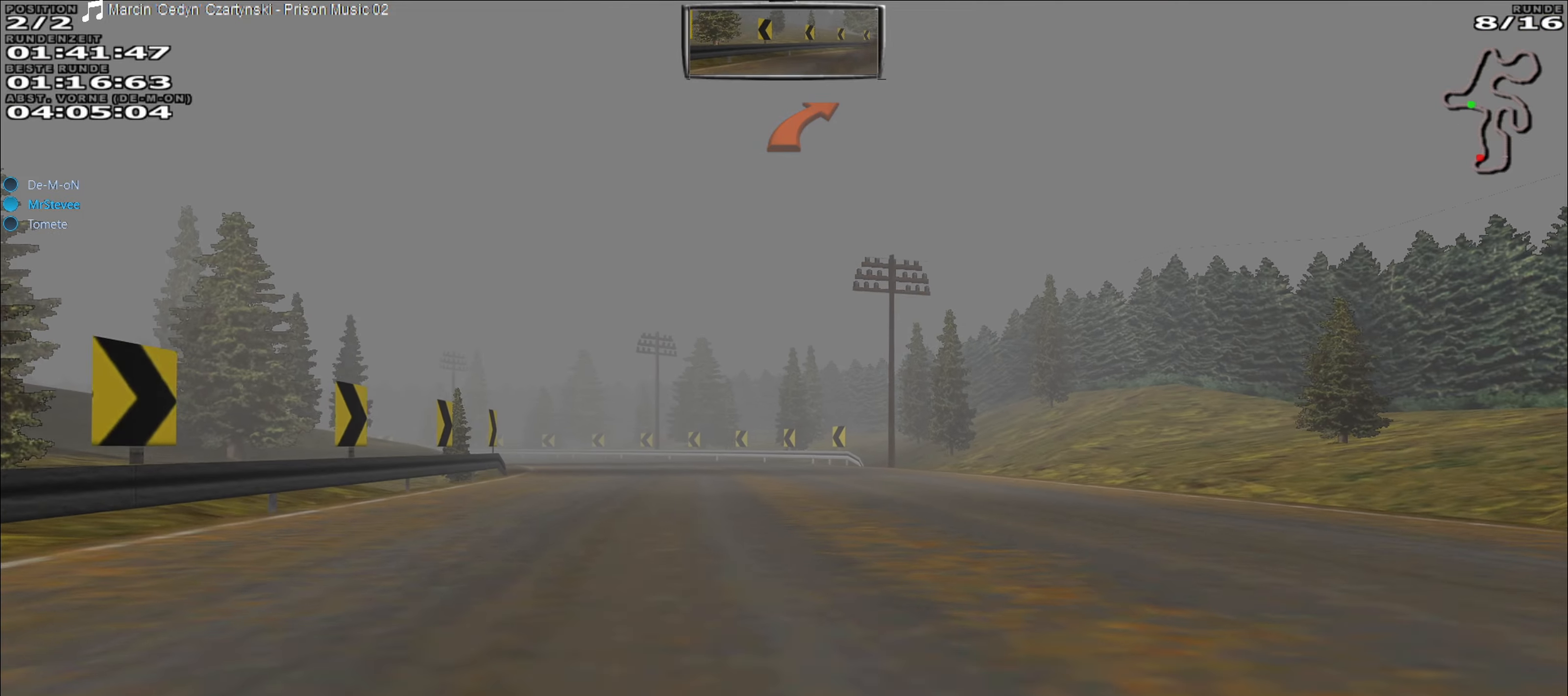
{"buttons": [], "left_stick": "left", "events": [[83, "R2", "up"], [83, "left_stick", "left"], [183, "left_stick", "center"], [400, "left_stick", "left"]]}
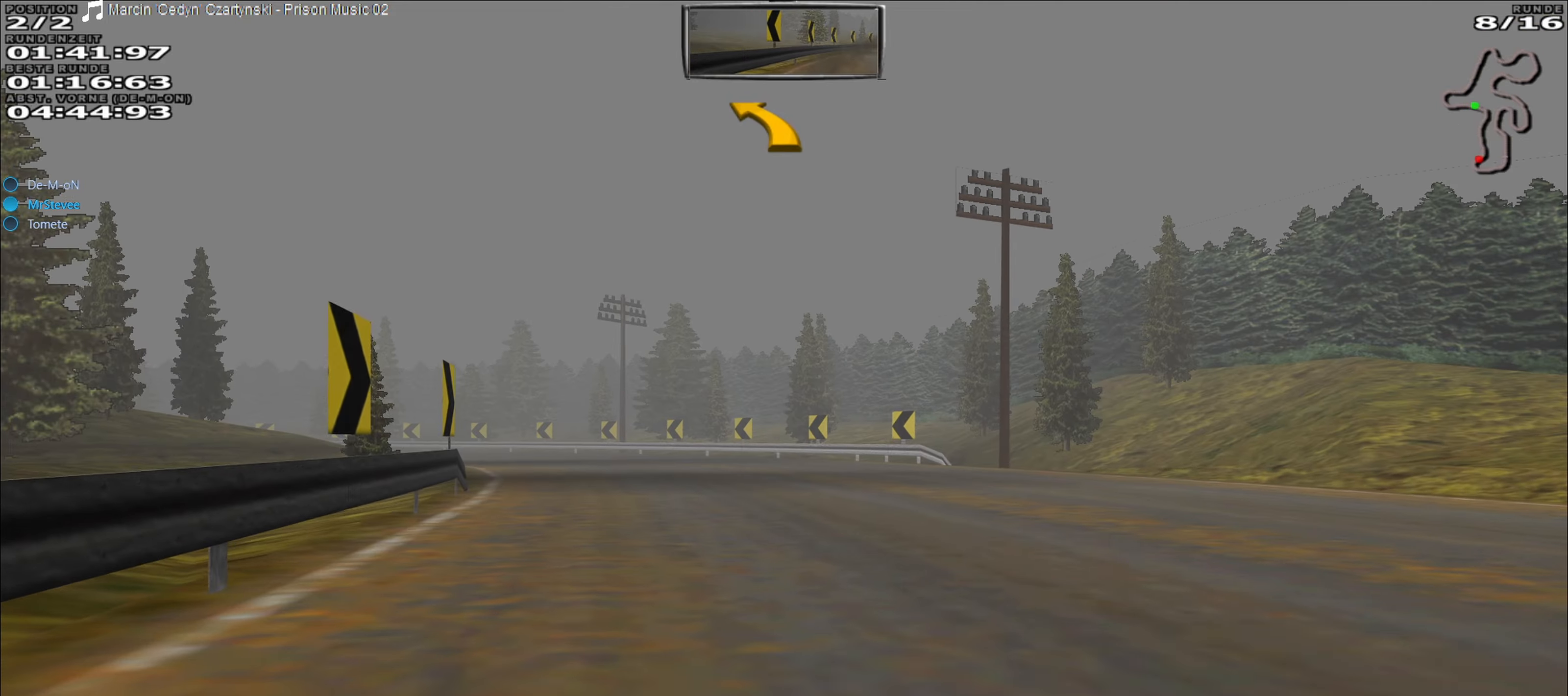
{"buttons": [], "left_stick": "left", "events": [[100, "left_stick", "center"], [367, "left_stick", "down-left"], [417, "left_stick", "left"]]}
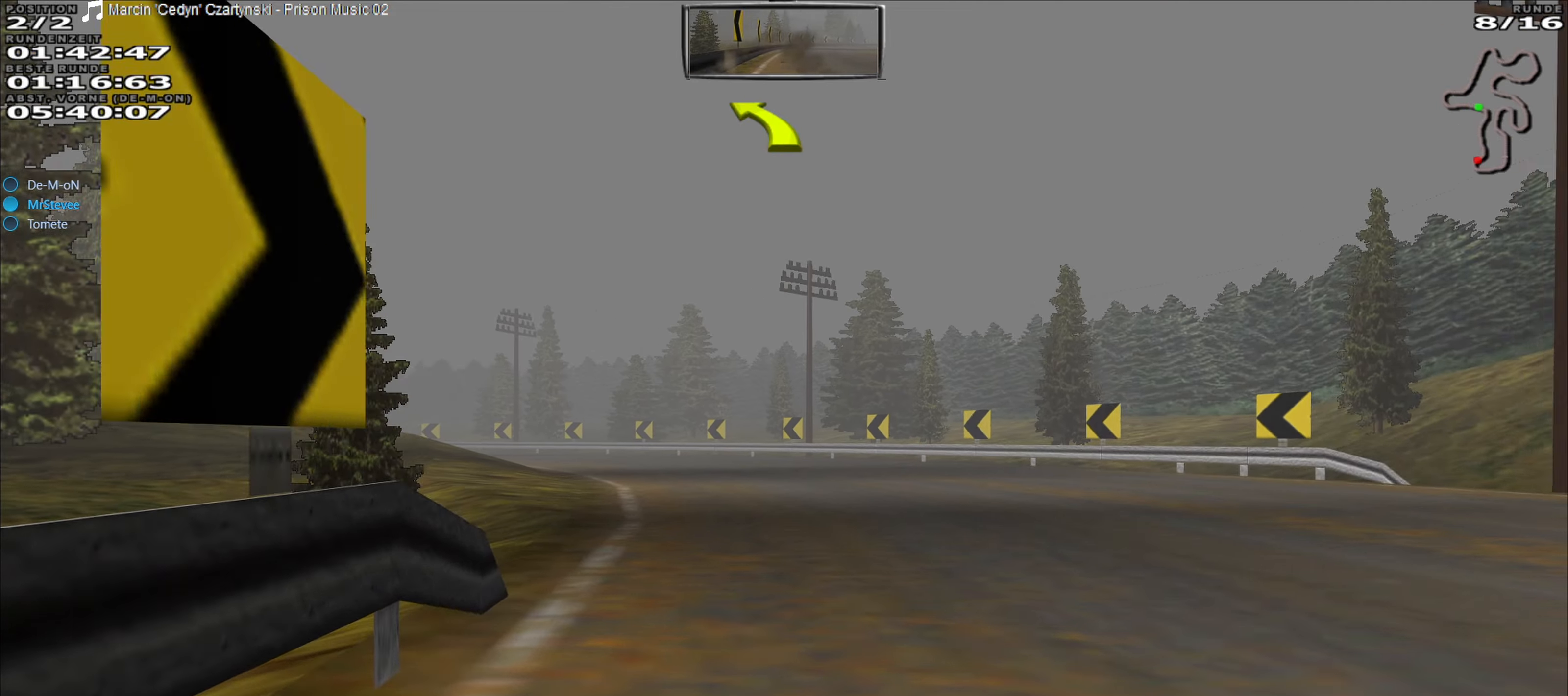
{"buttons": ["R2"], "left_stick": "left", "events": [[33, "left_stick", "center"], [183, "left_stick", "left"], [283, "left_stick", "center"], [350, "R2", "down"], [500, "left_stick", "left"]]}
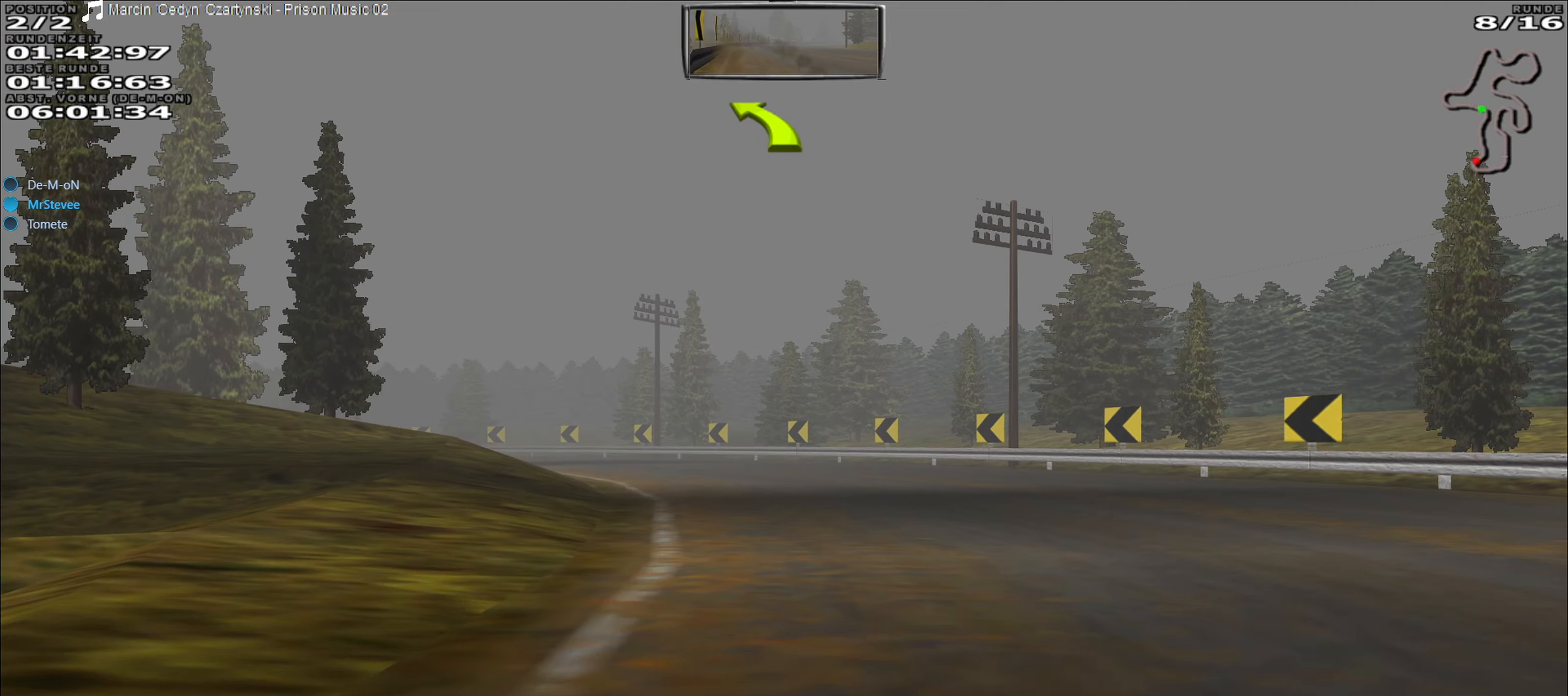
{"buttons": ["R2"], "left_stick": "left", "events": [[267, "left_stick", "center"], [383, "left_stick", "left"]]}
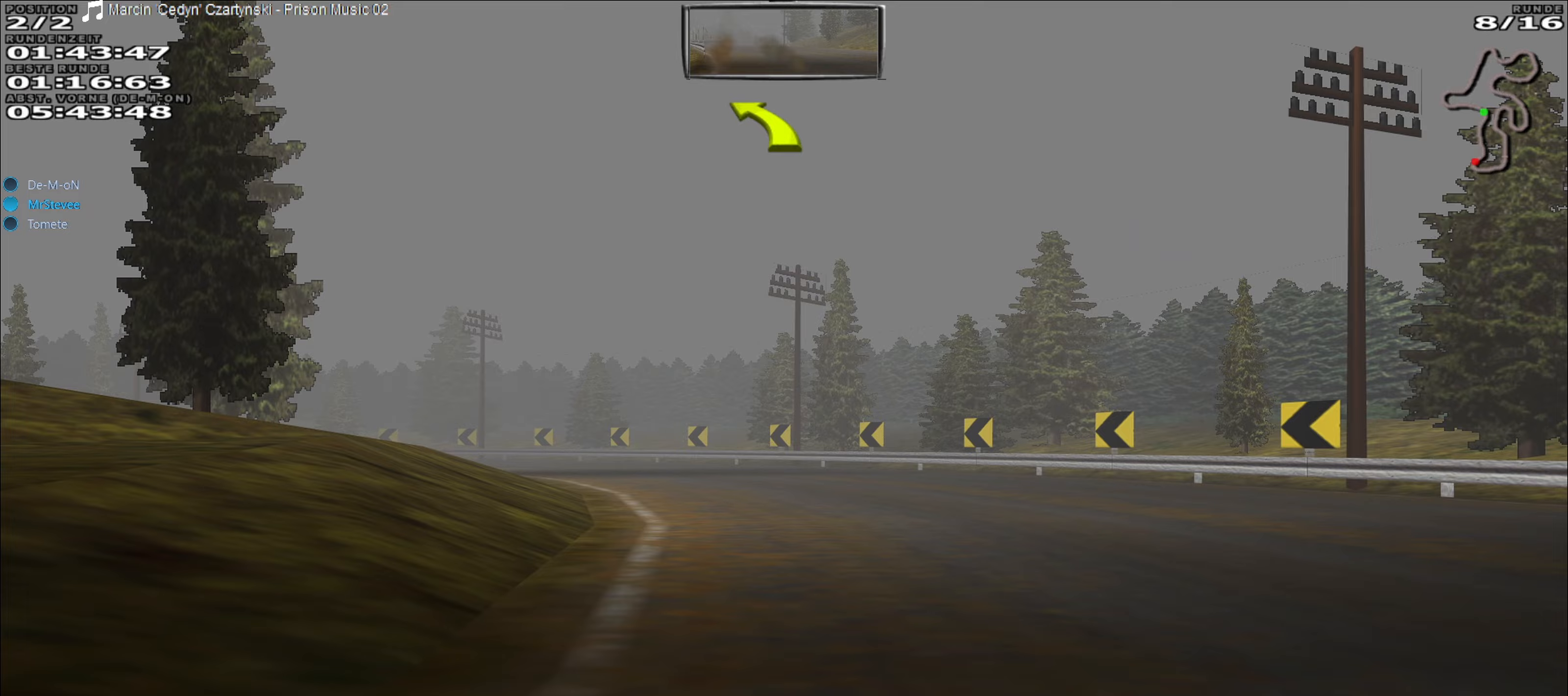
{"buttons": ["R2"], "left_stick": "center", "events": [[117, "left_stick", "center"], [200, "left_stick", "left"], [417, "left_stick", "center"]]}
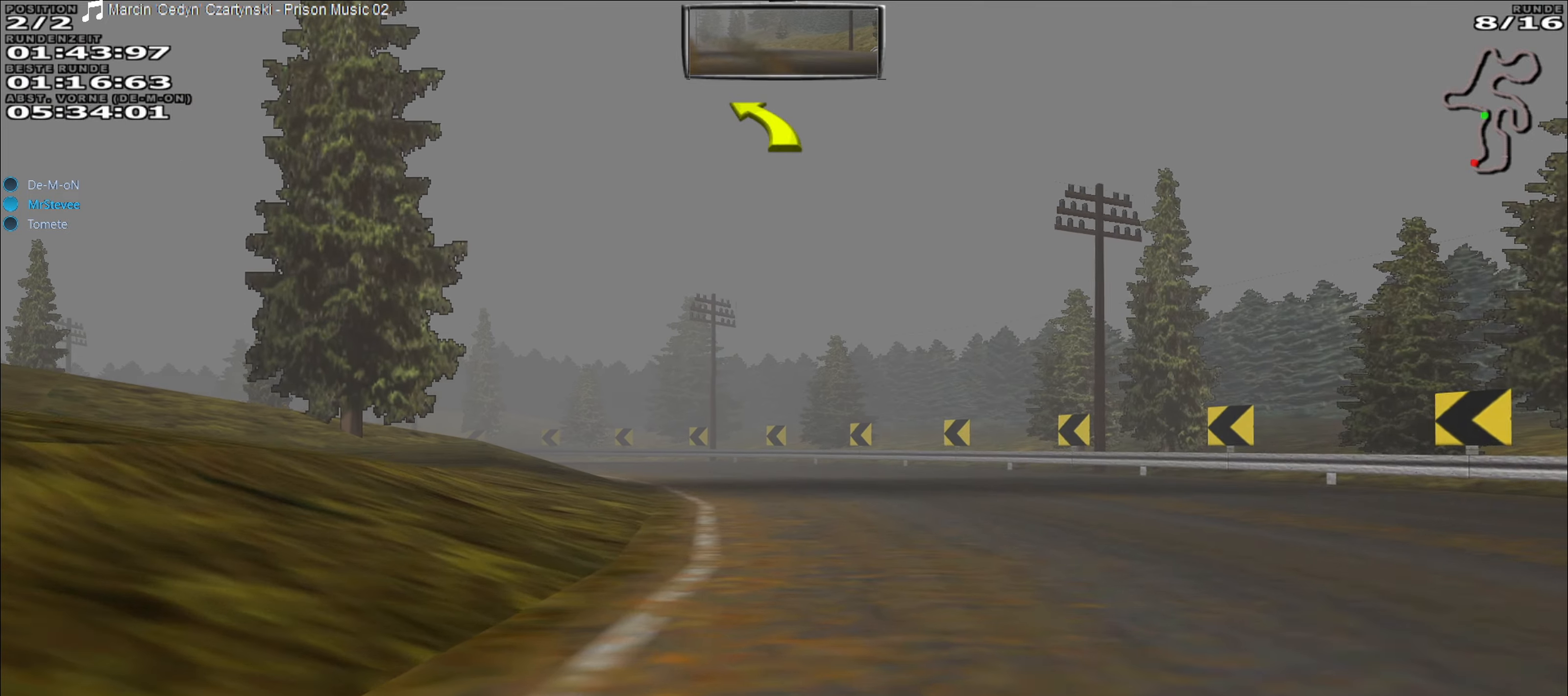
{"buttons": ["R2"], "left_stick": "left", "events": [[433, "left_stick", "left"]]}
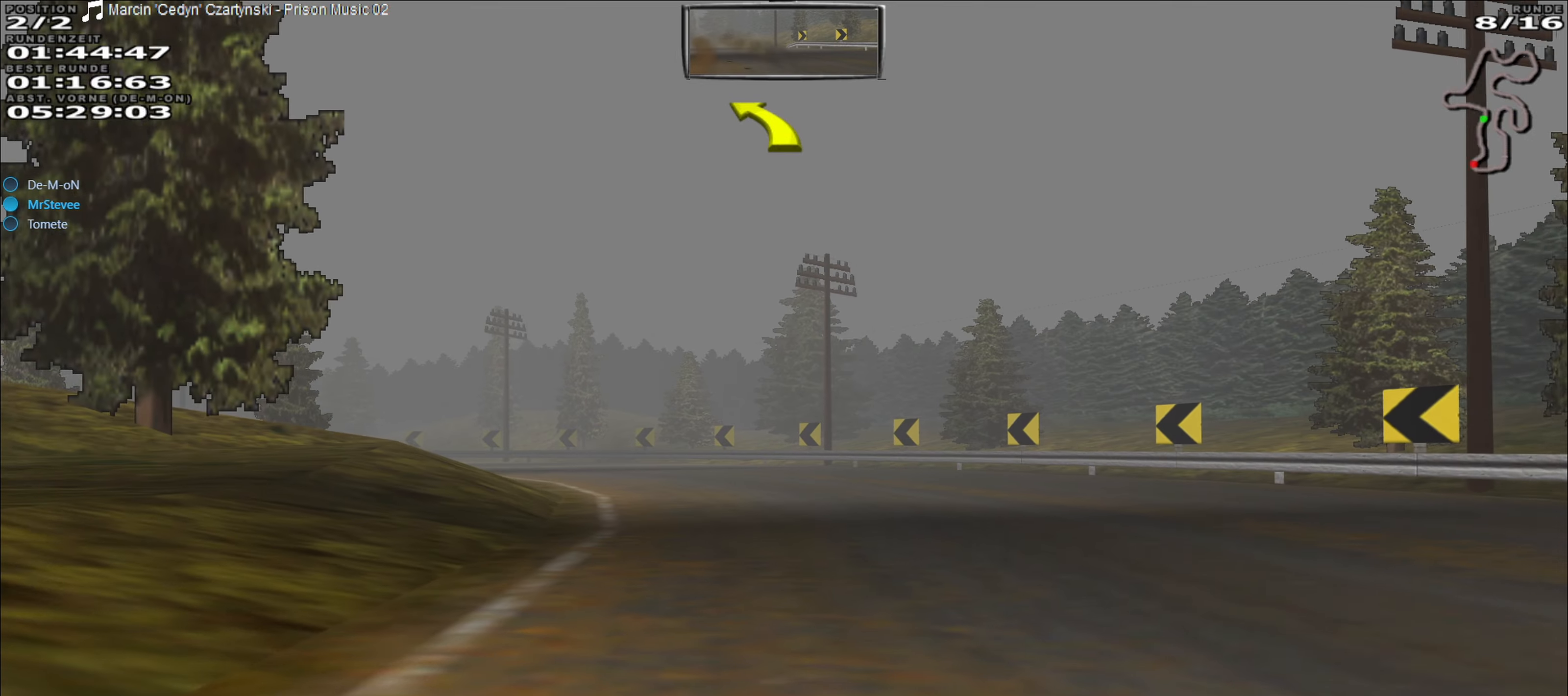
{"buttons": ["R2"], "left_stick": "left", "events": [[267, "left_stick", "center"], [433, "left_stick", "left"]]}
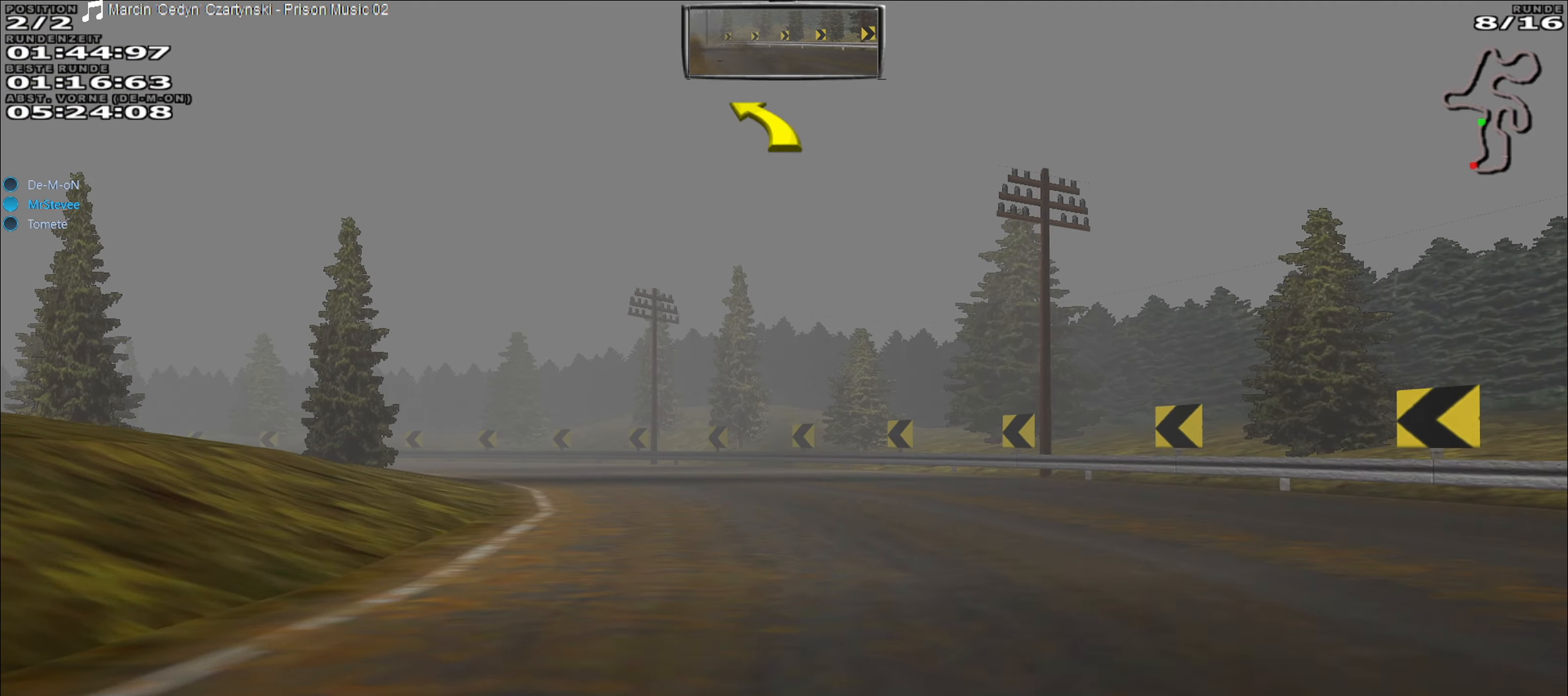
{"buttons": ["R2"], "left_stick": "left", "events": [[133, "left_stick", "center"], [367, "left_stick", "left"]]}
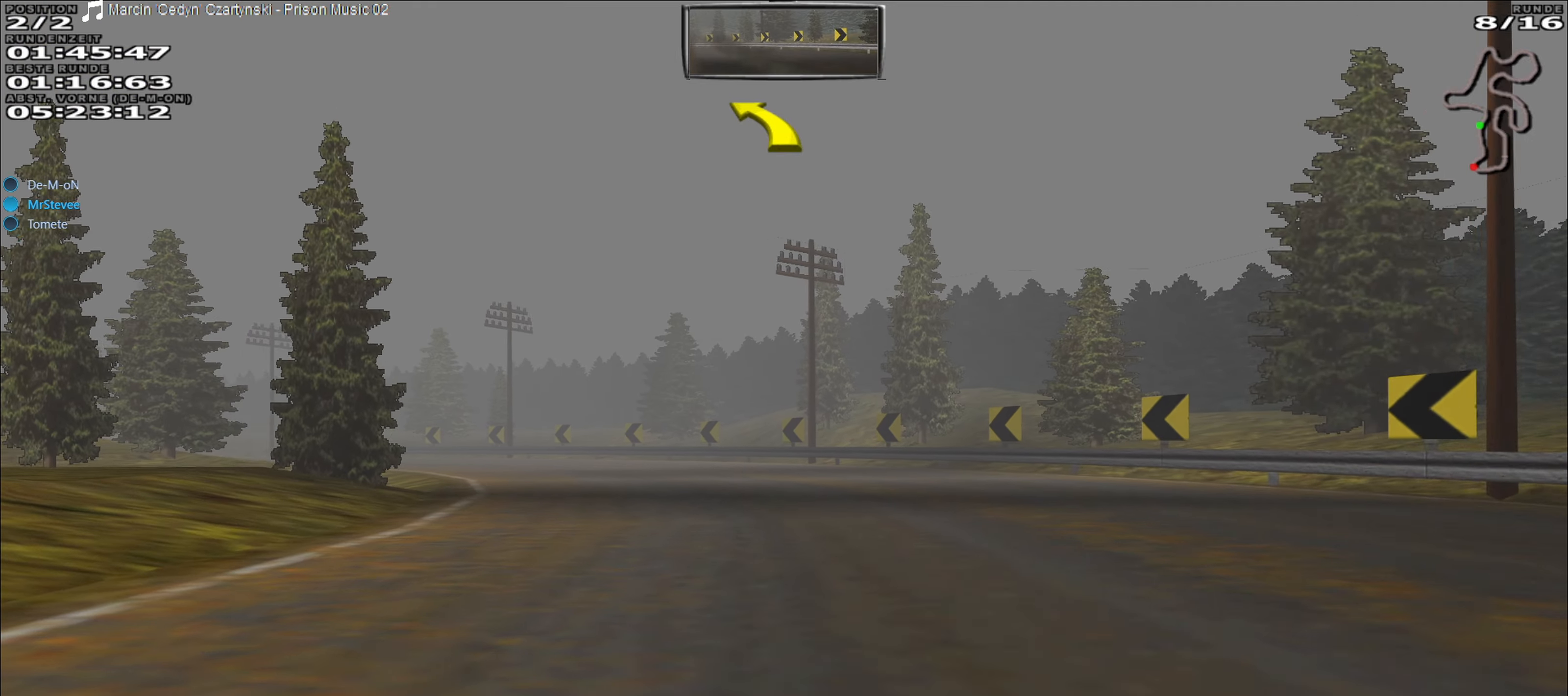
{"buttons": ["R2"], "left_stick": "left", "events": []}
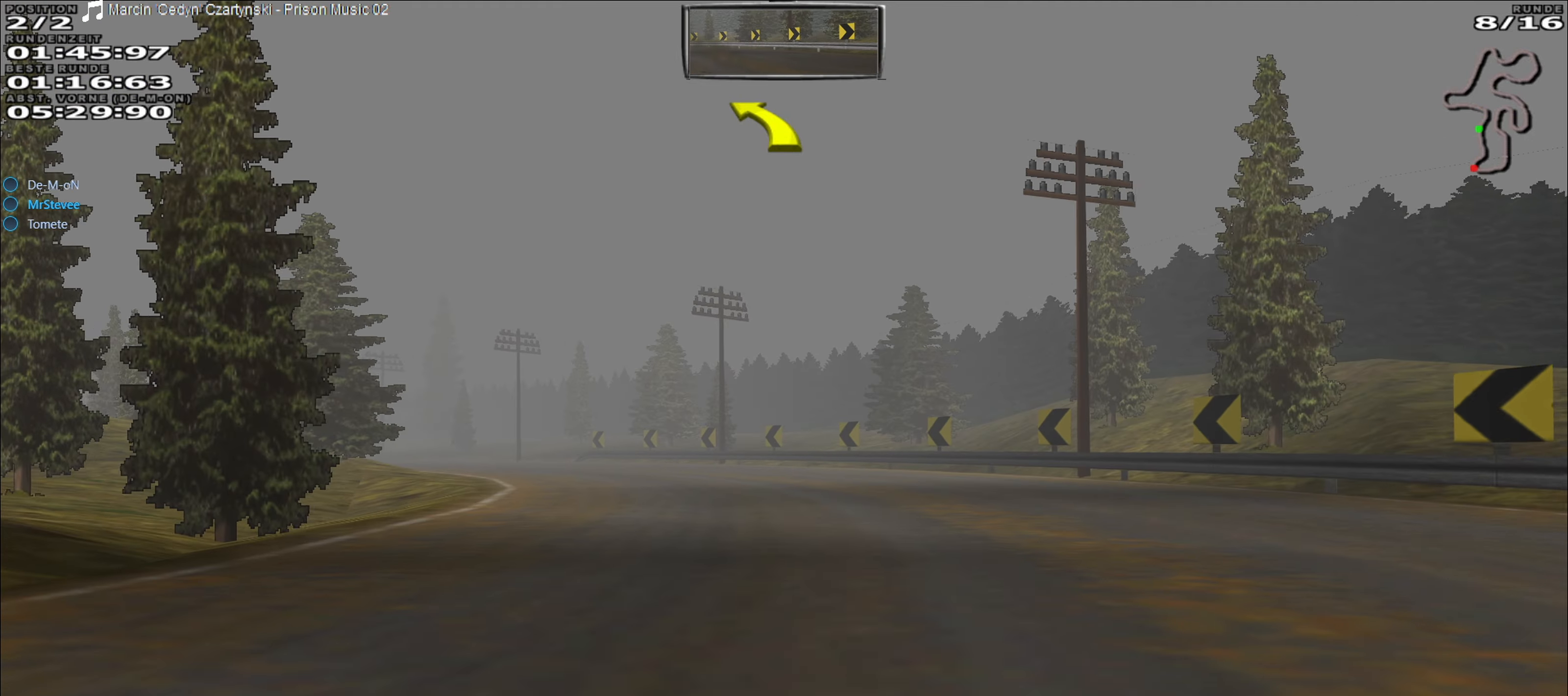
{"buttons": ["R2"], "left_stick": "center", "events": [[83, "left_stick", "center"]]}
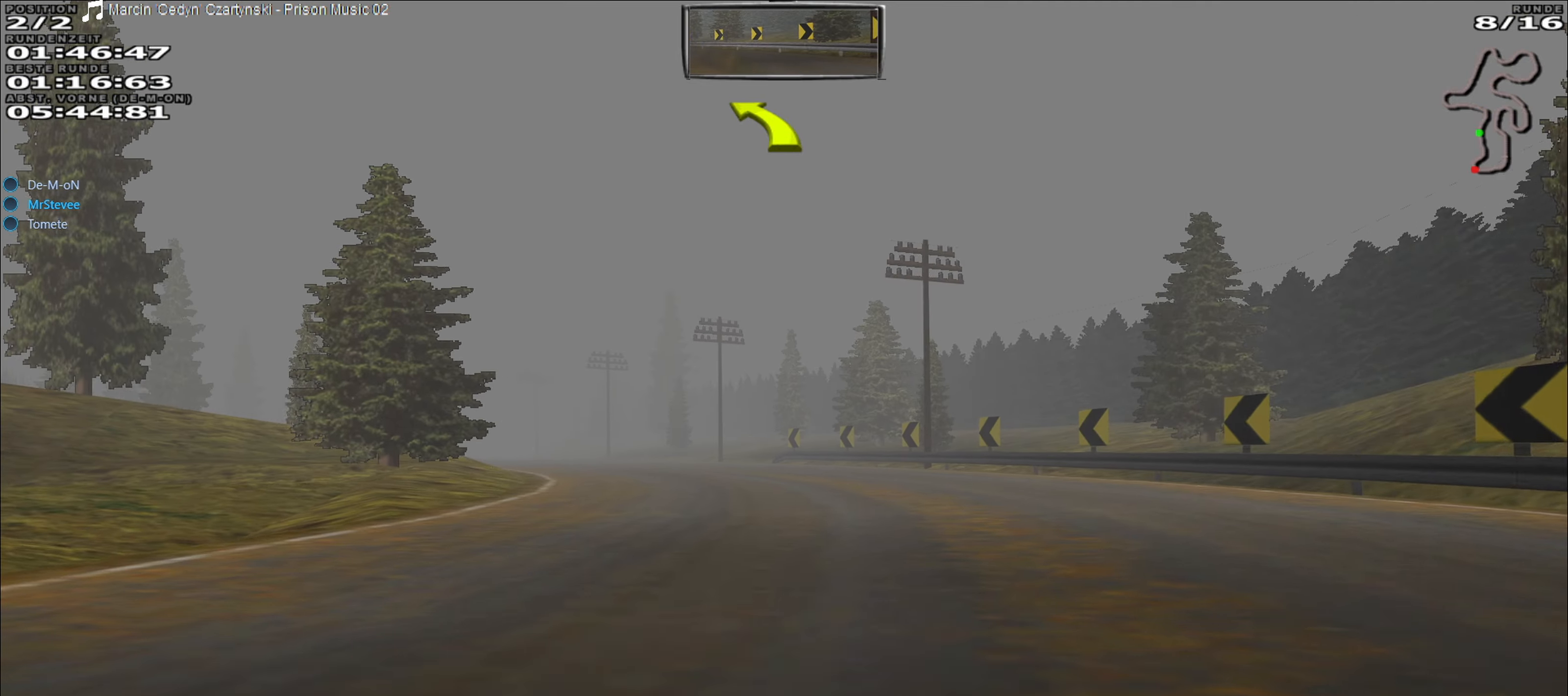
{"buttons": ["R2"], "left_stick": "center", "events": [[233, "left_stick", "down-left"], [333, "left_stick", "left"], [450, "left_stick", "center"]]}
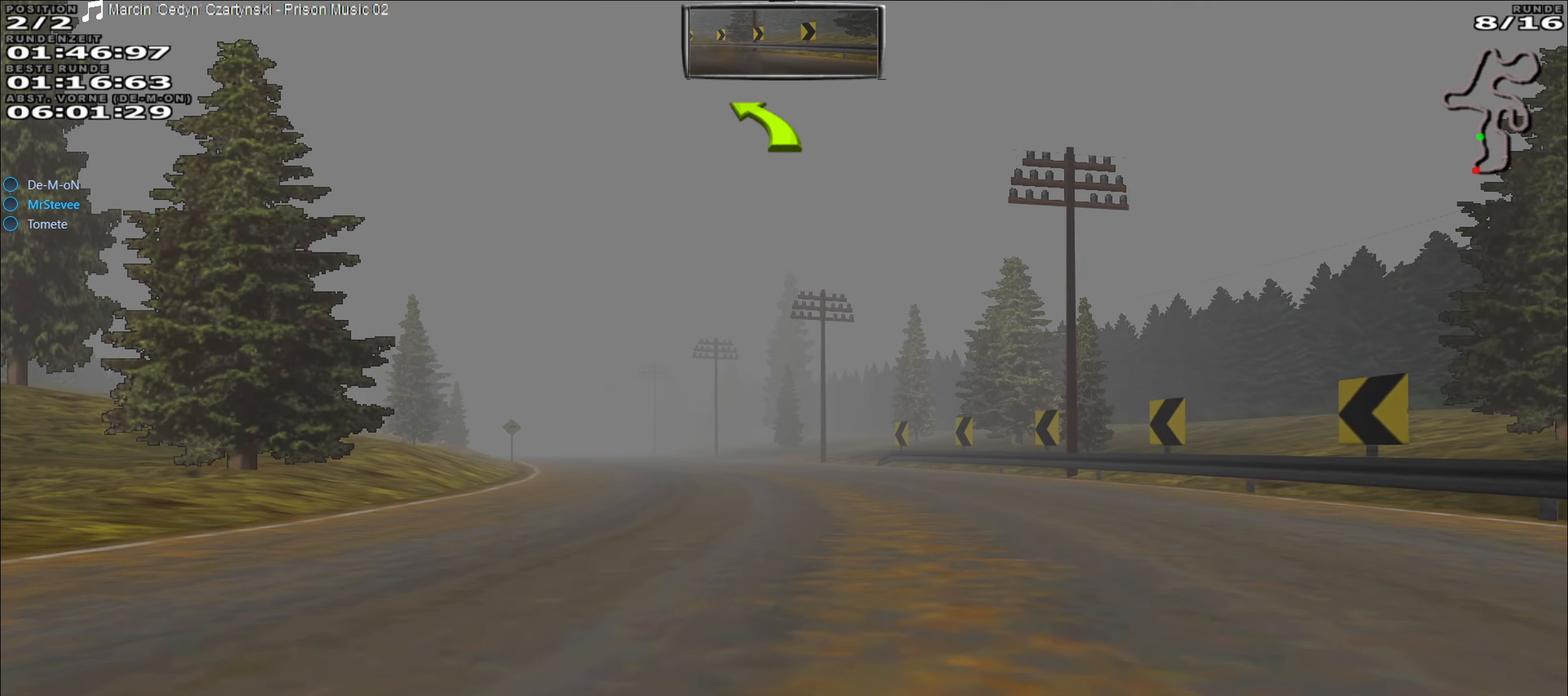
{"buttons": ["R2"], "left_stick": "center", "events": []}
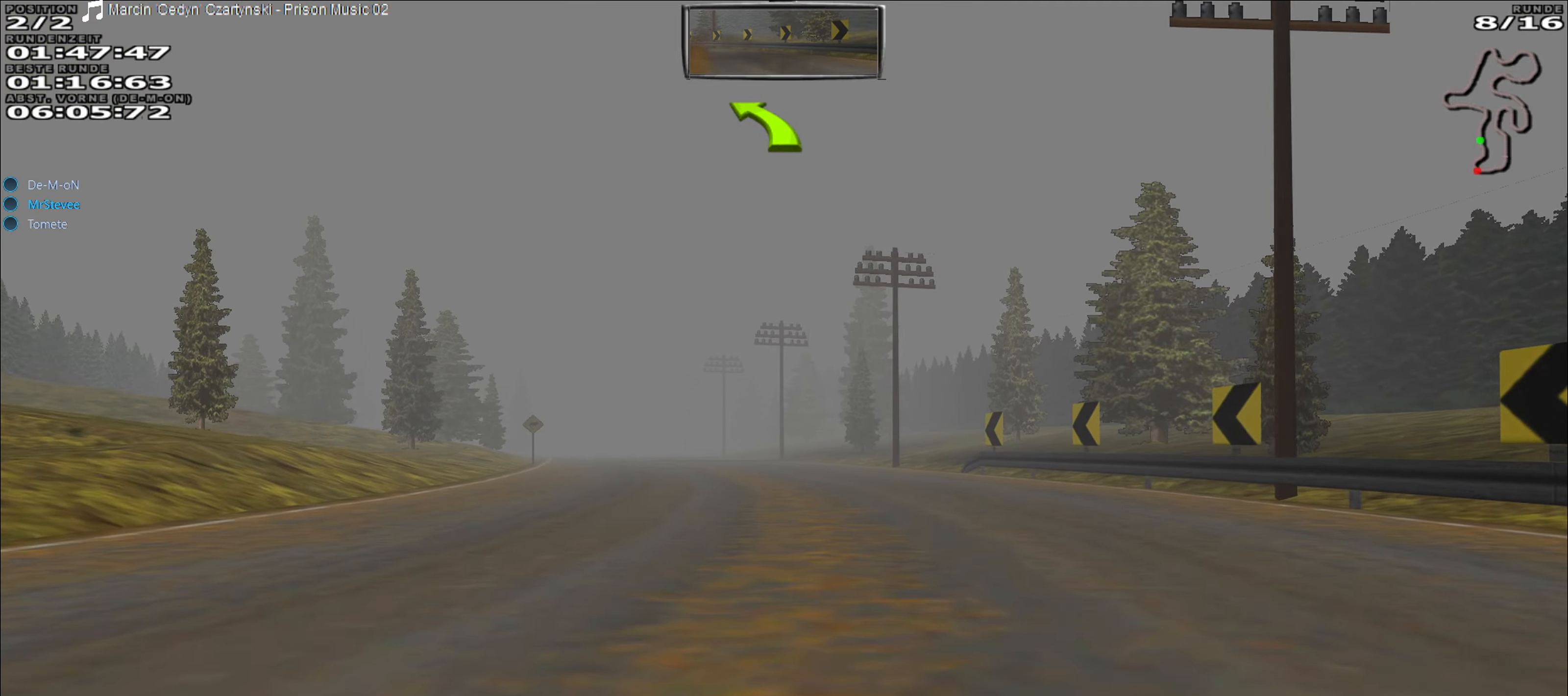
{"buttons": ["R2"], "left_stick": "center", "events": [[167, "left_stick", "left"], [417, "left_stick", "center"]]}
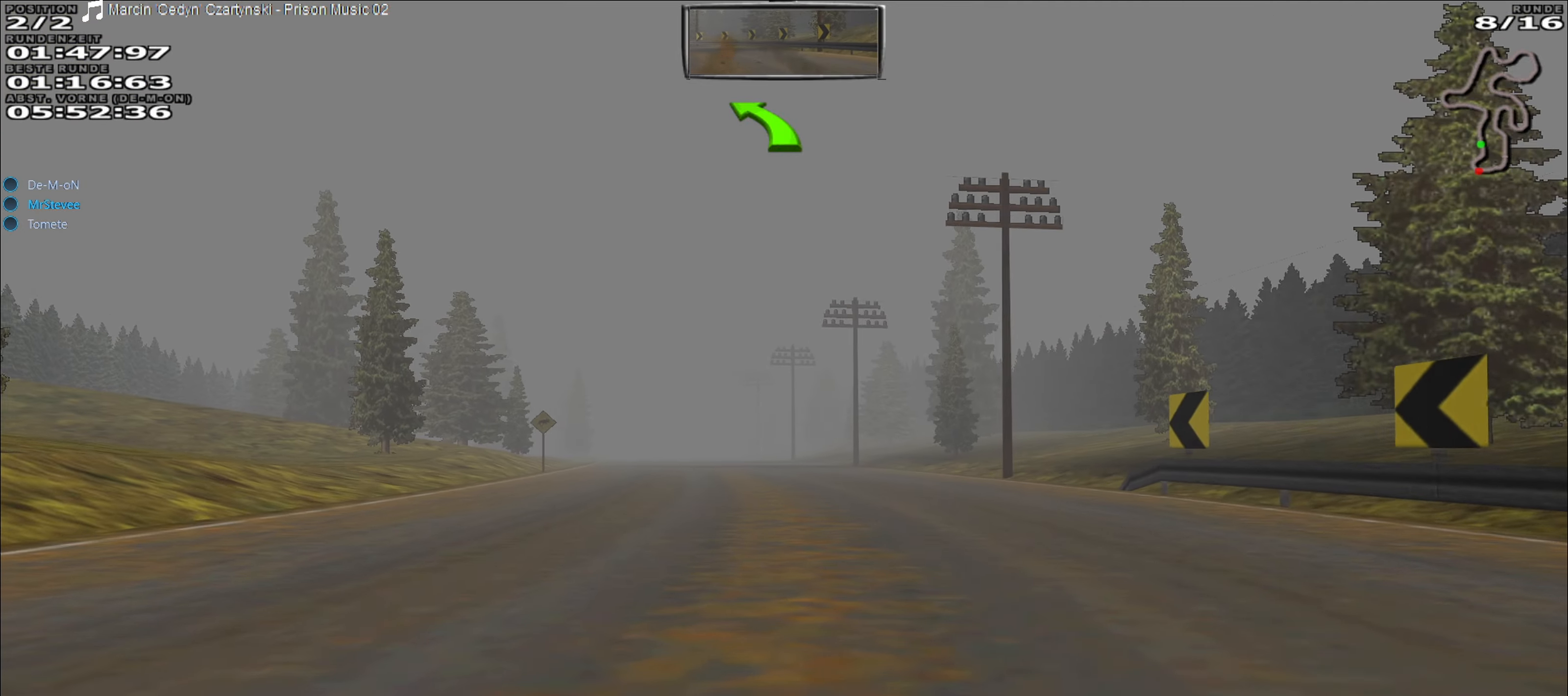
{"buttons": ["R2"], "left_stick": "center", "events": []}